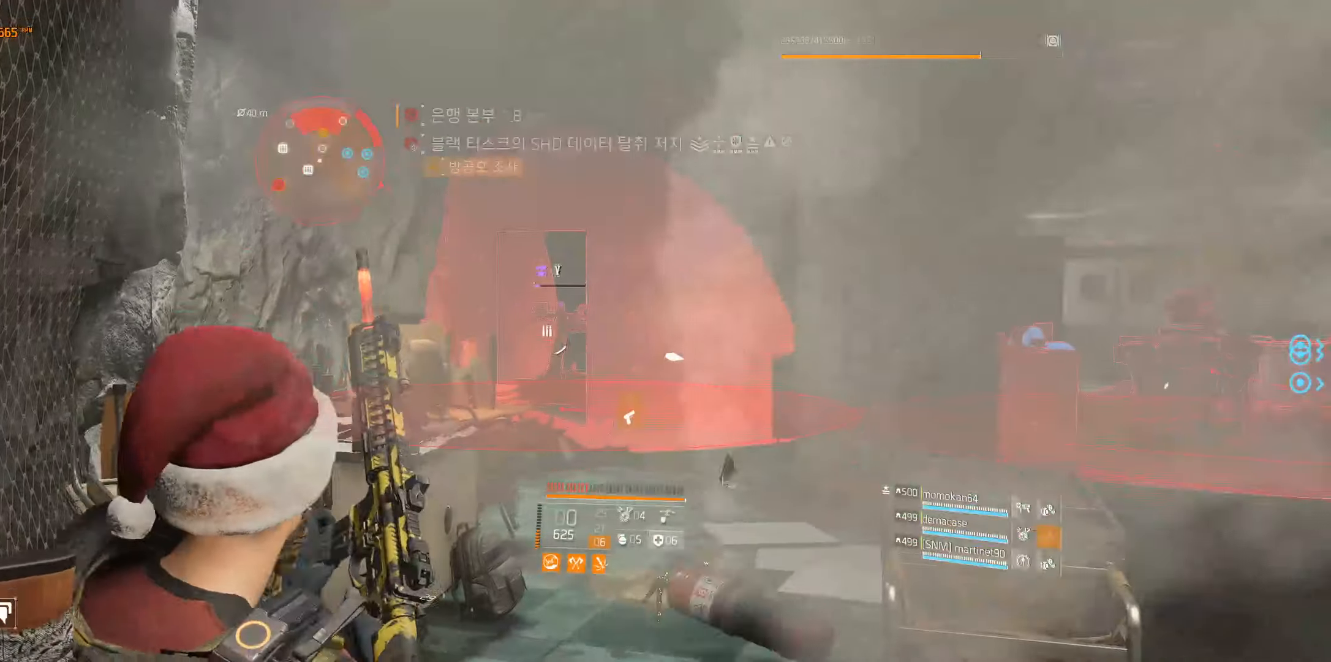
Gameplay with a controller (Xbox layout); each line is a JSON object with the inputs held at the frame after it. "events" lists button and stick changes between this image and that frame as [ms after this image, input, new state], when the widget could be followed in between. Not read: DPAD_DOWN DPAD_LEFT DPAD_RIGHT DPAD_UP HOME L1 L2 L3 R1 R2 R3 other_buttons right_stick.
{"buttons": [], "left_stick": "right", "events": [[150, "left_stick", "right"]]}
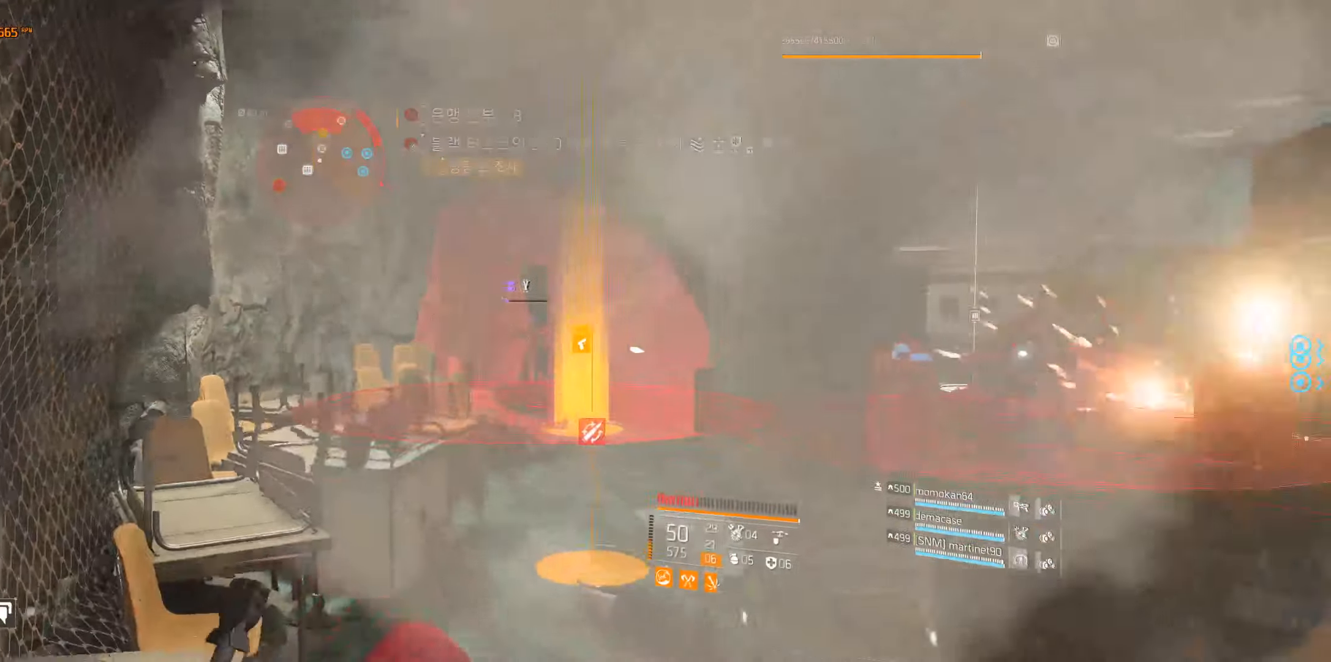
{"buttons": [], "left_stick": "center", "events": [[133, "A", "down"], [183, "left_stick", "center"], [233, "A", "up"]]}
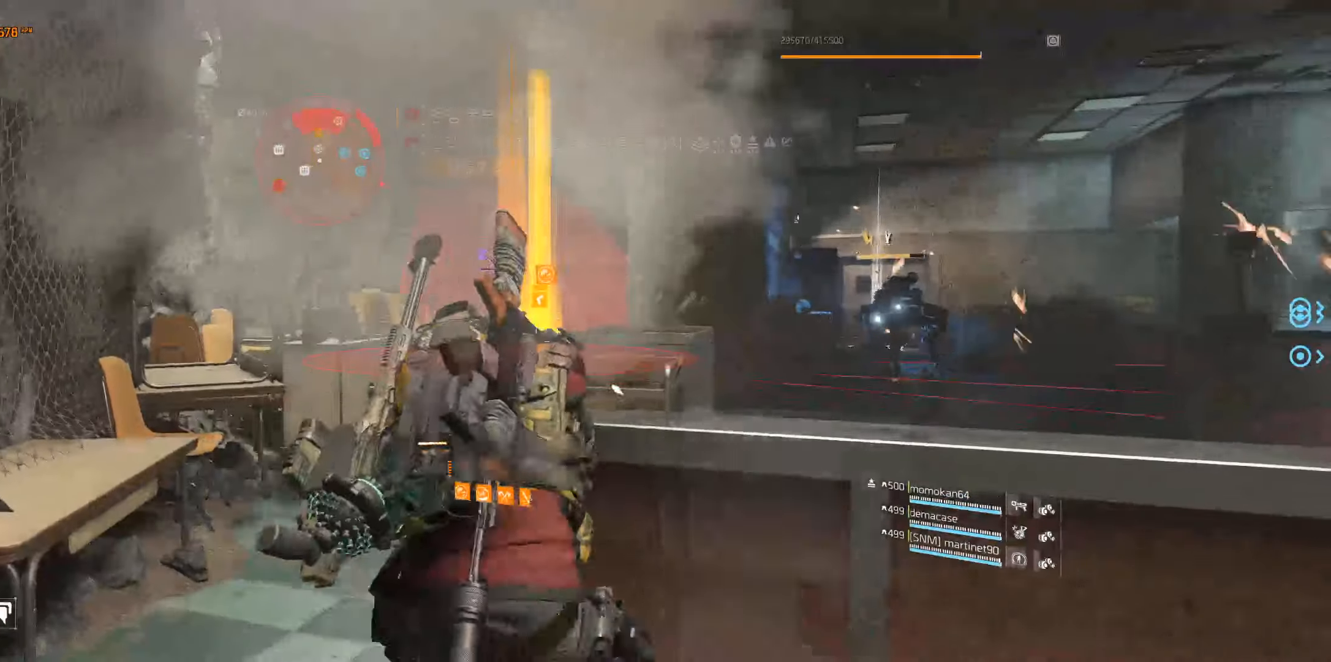
{"buttons": [], "left_stick": "left", "events": [[67, "left_stick", "left"]]}
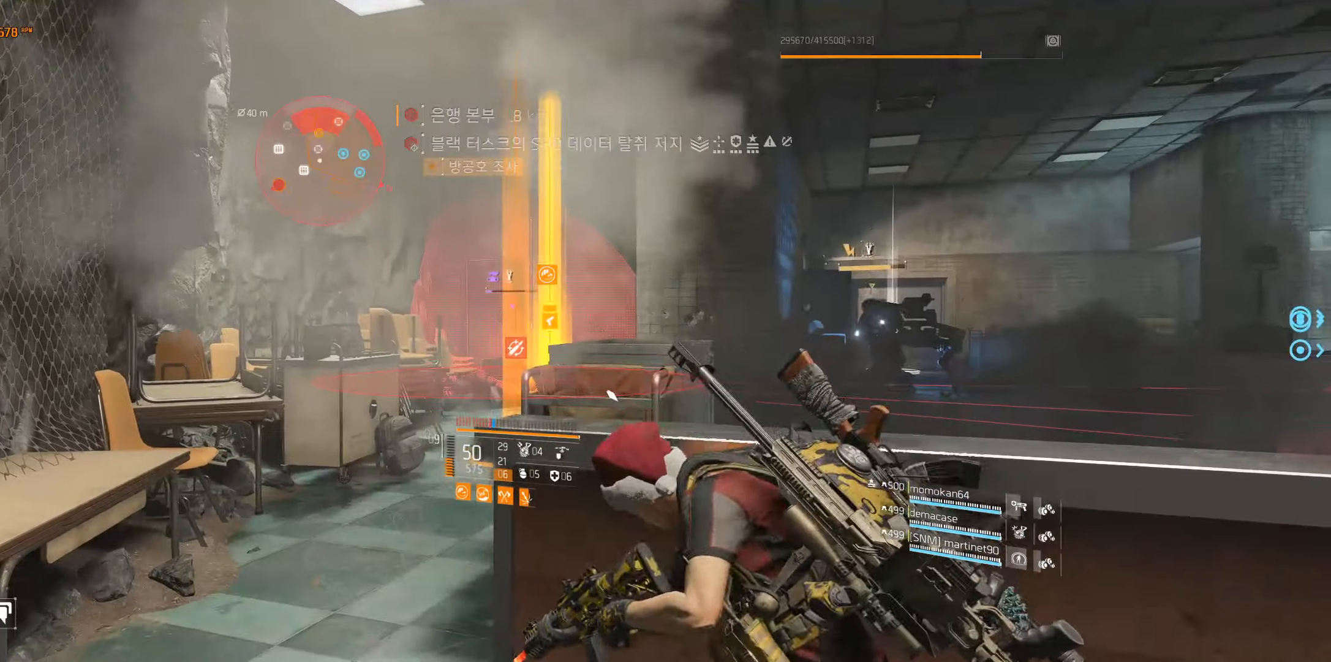
{"buttons": [], "left_stick": "center", "events": [[150, "left_stick", "center"]]}
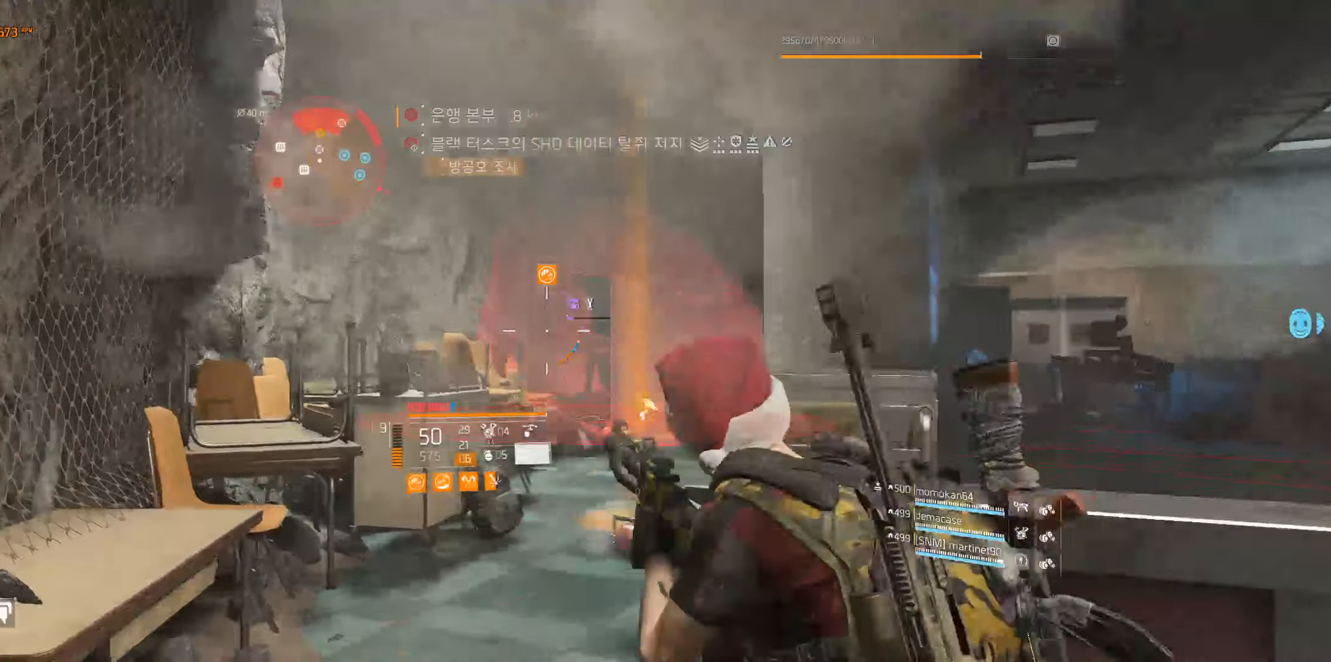
{"buttons": [], "left_stick": "center", "events": []}
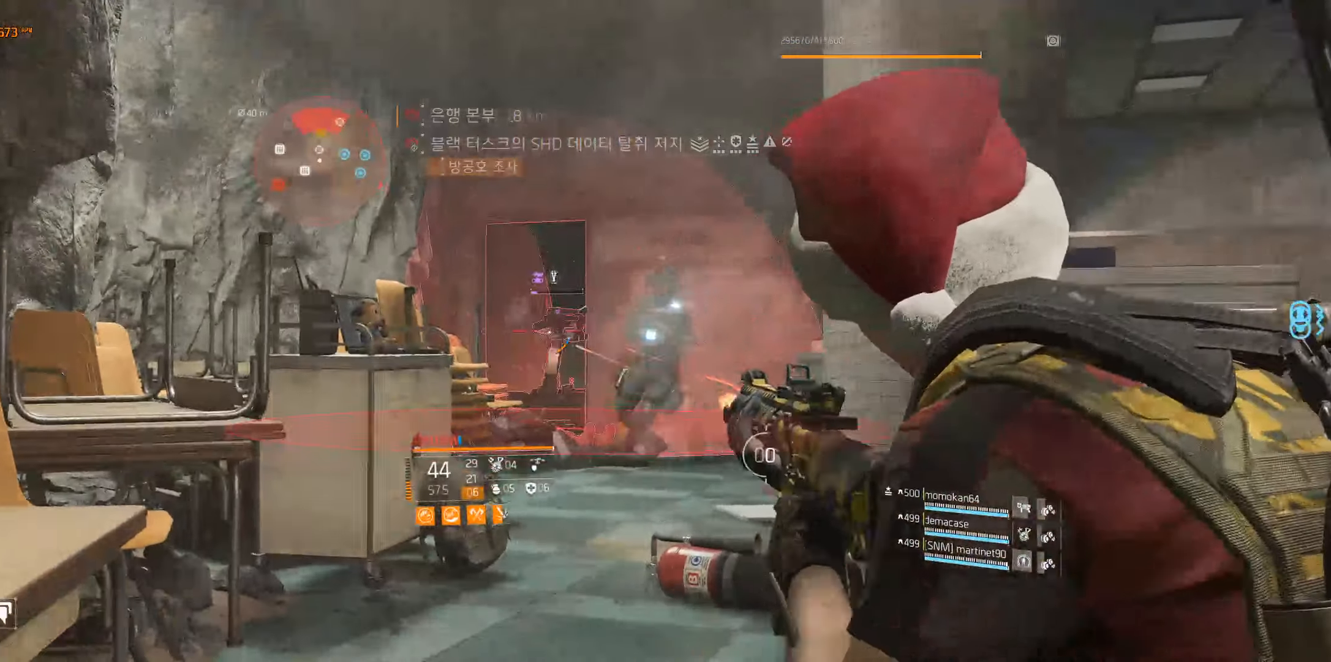
{"buttons": [], "left_stick": "center", "events": []}
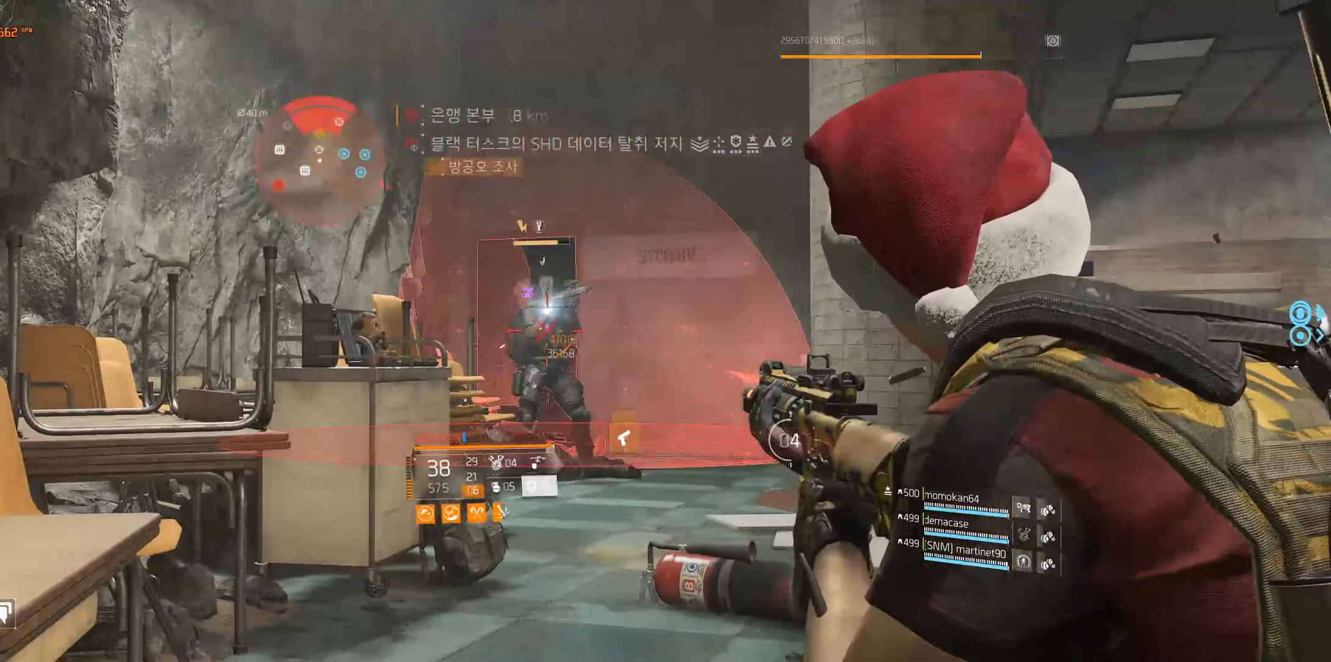
{"buttons": [], "left_stick": "center", "events": []}
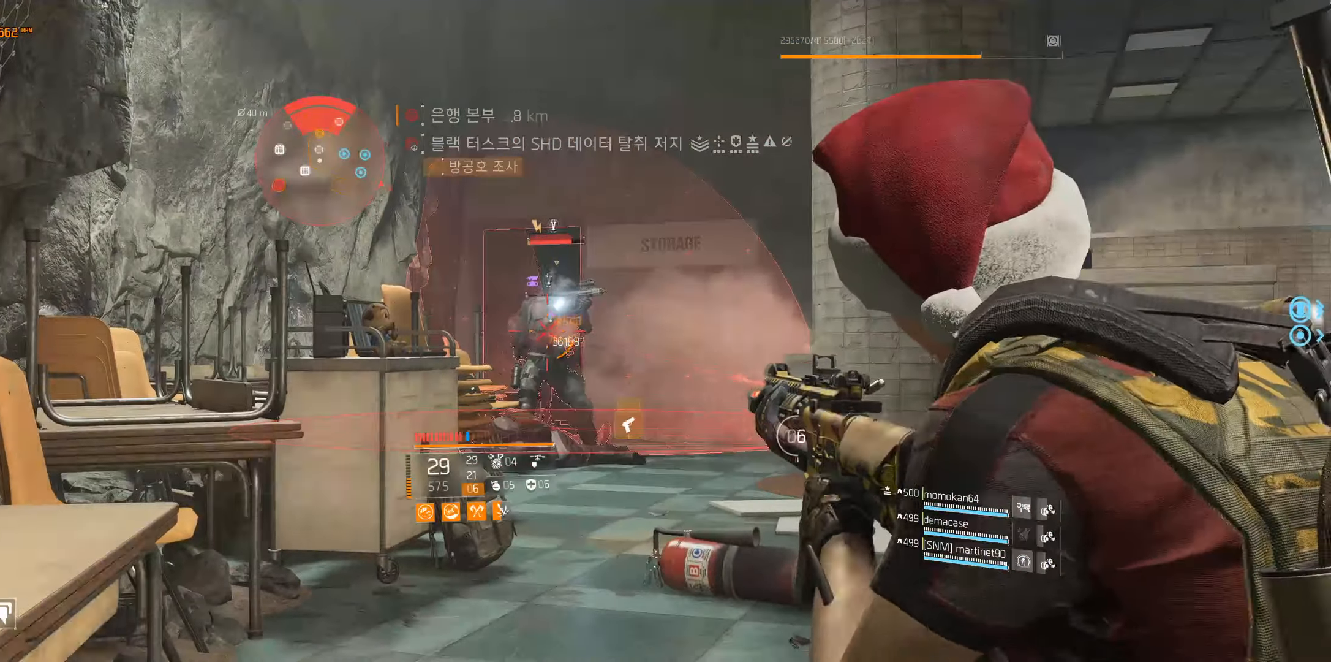
{"buttons": [], "left_stick": "center", "events": []}
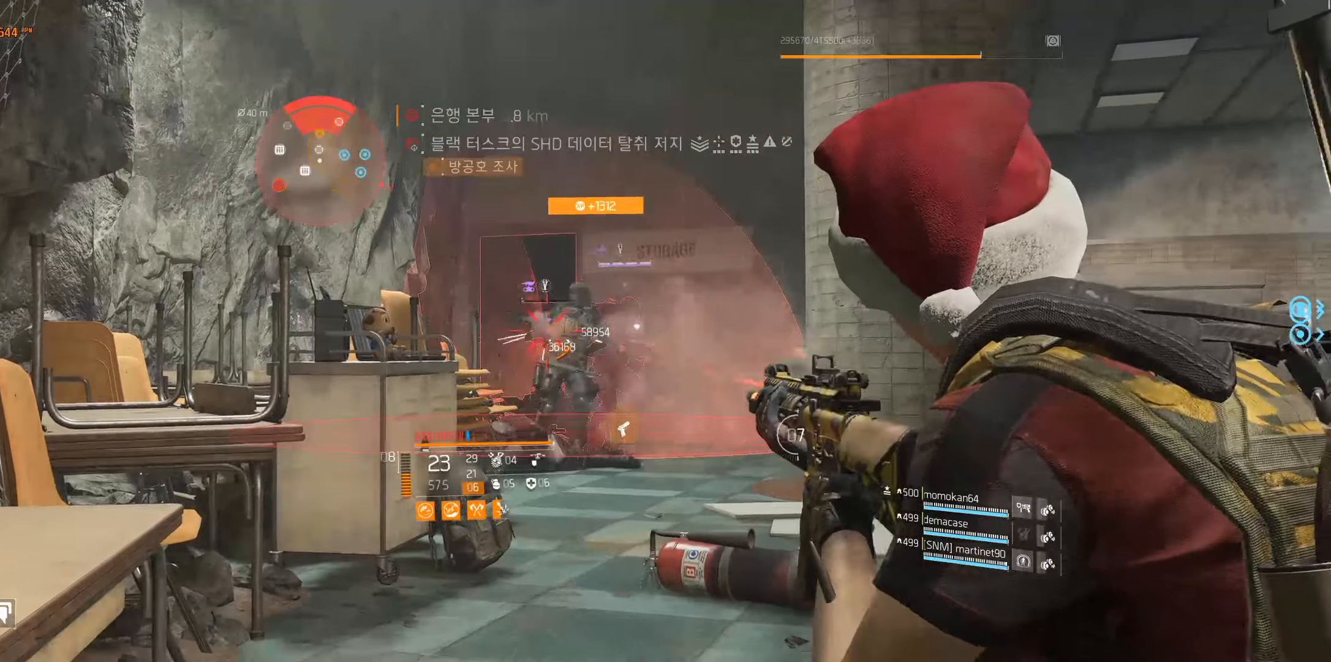
{"buttons": [], "left_stick": "center", "events": []}
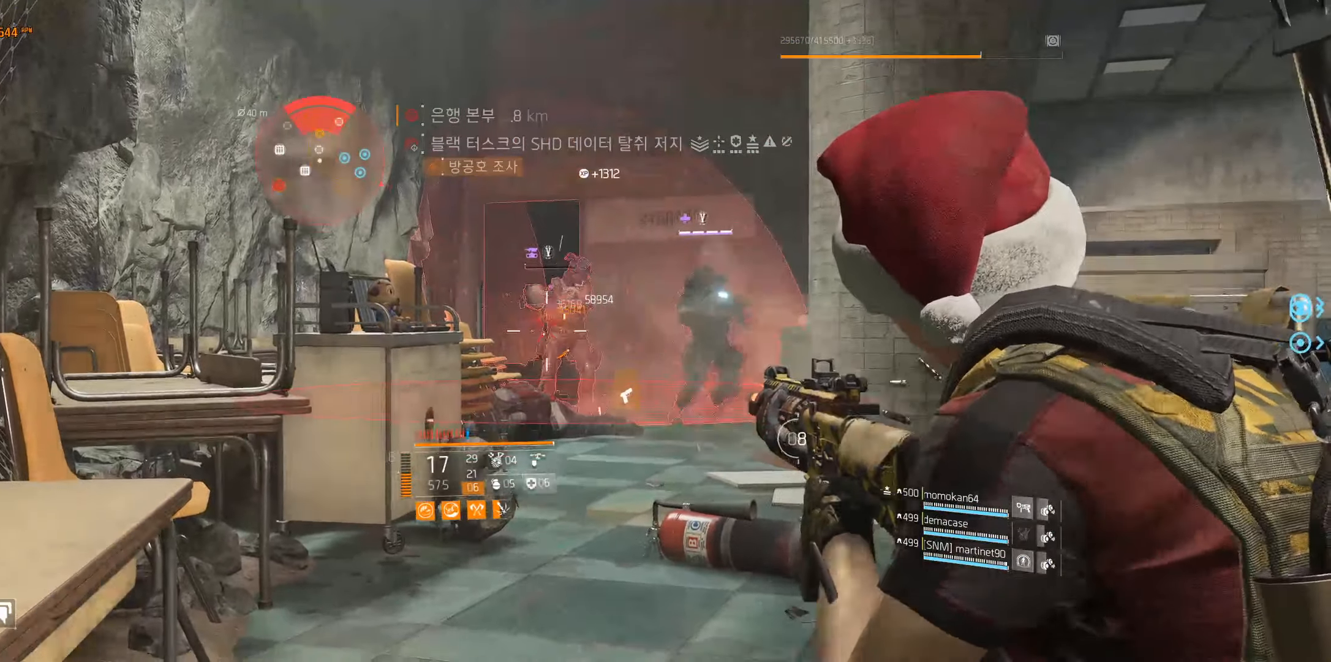
{"buttons": [], "left_stick": "center", "events": []}
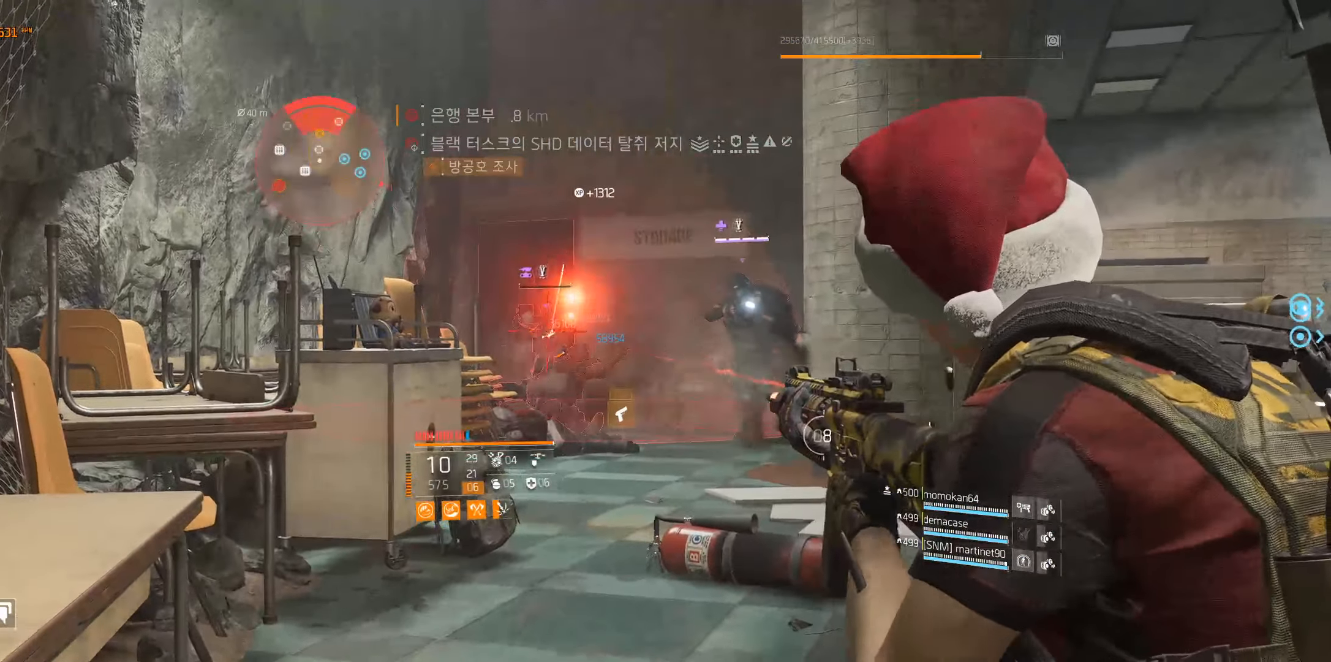
{"buttons": [], "left_stick": "center", "events": []}
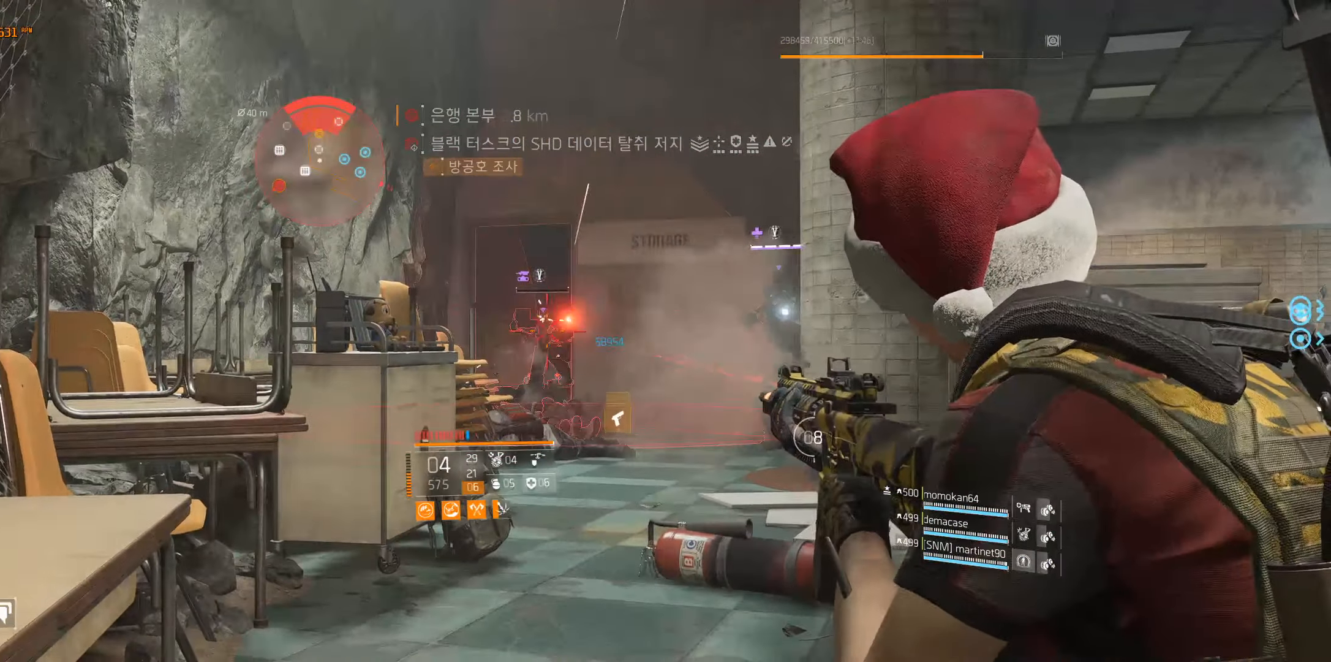
{"buttons": [], "left_stick": "center", "events": []}
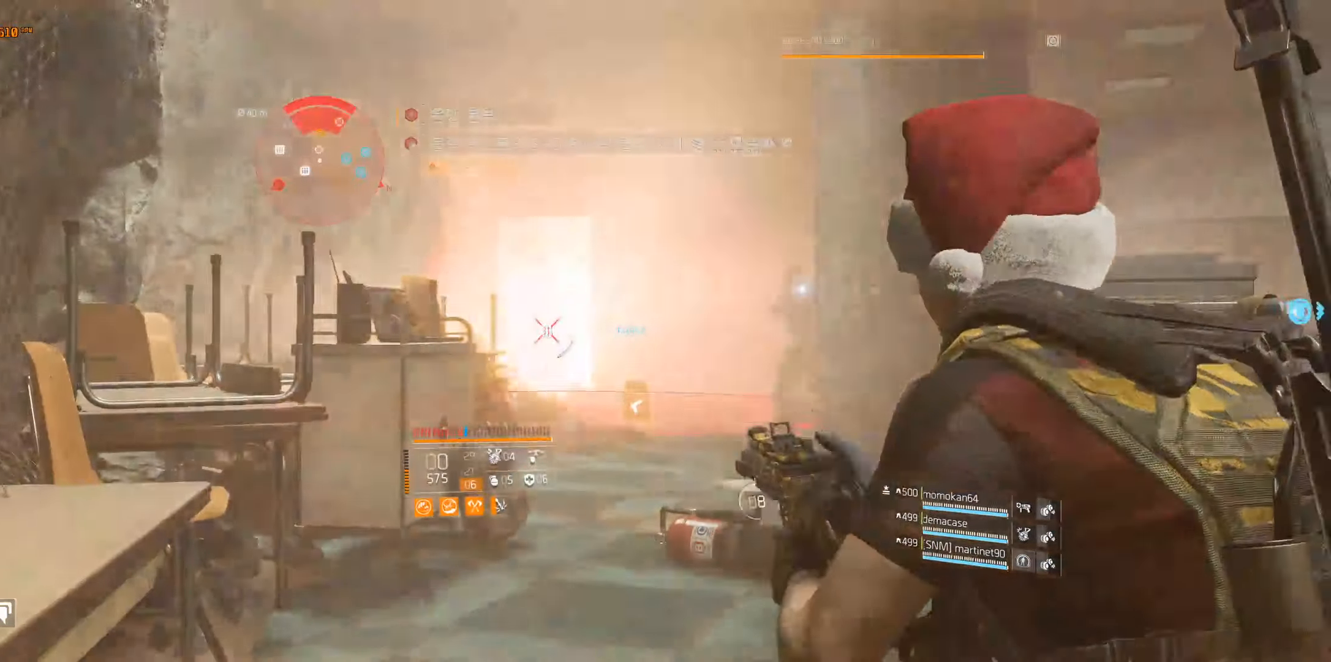
{"buttons": [], "left_stick": "center", "events": []}
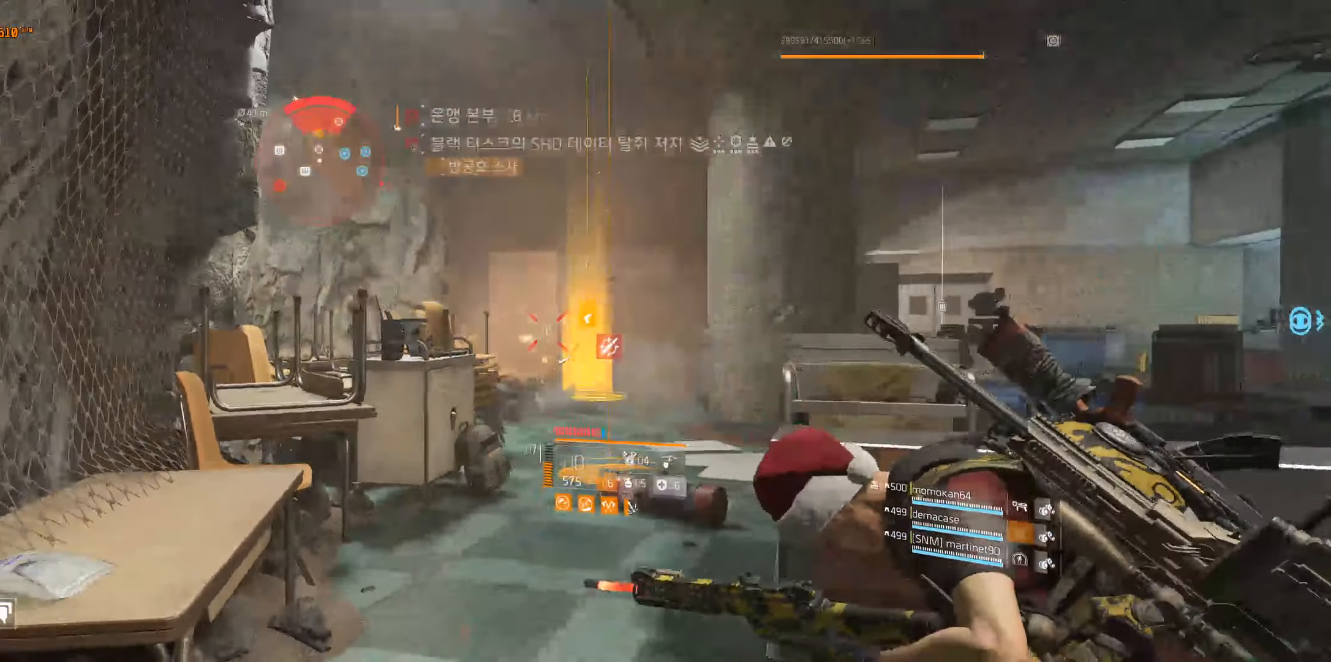
{"buttons": [], "left_stick": "center", "events": []}
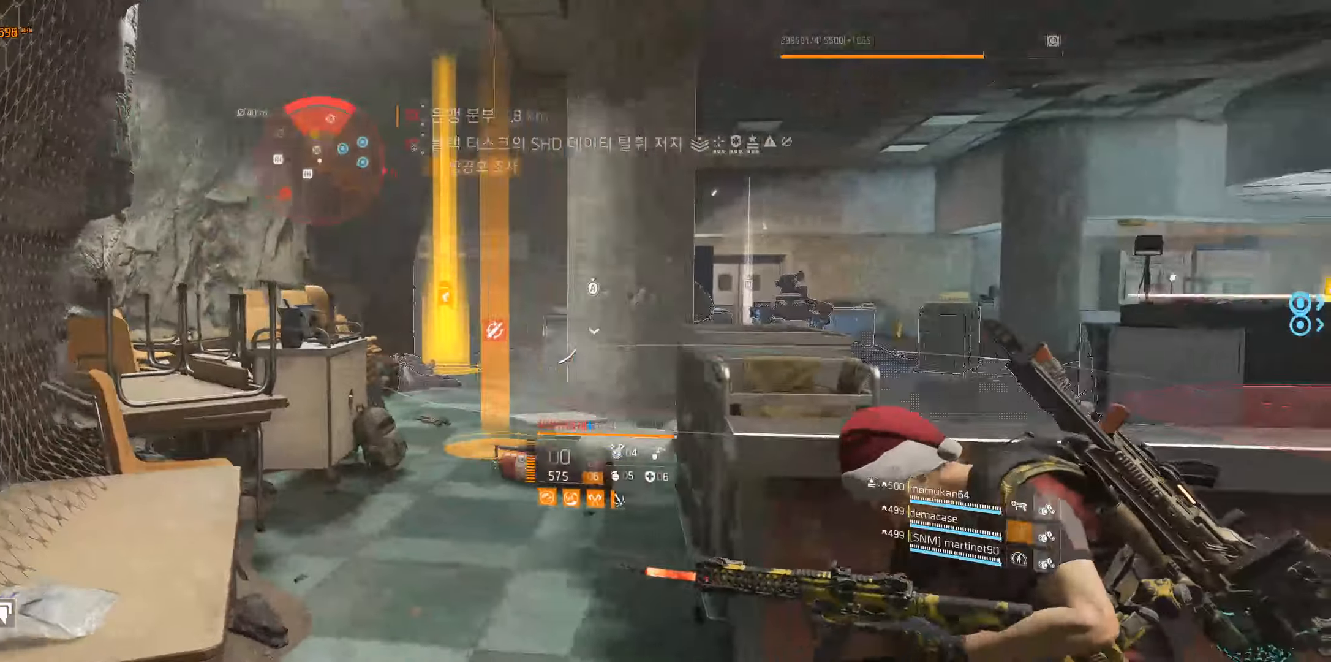
{"buttons": [], "left_stick": "right", "events": [[200, "left_stick", "right"]]}
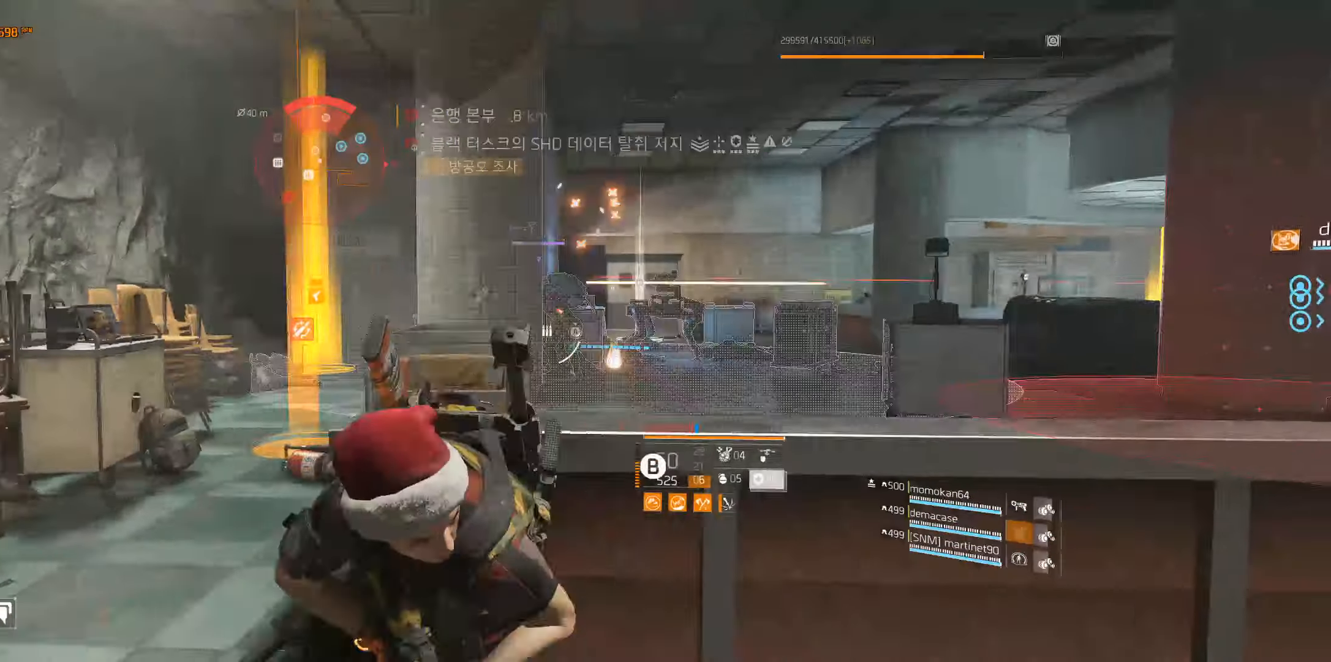
{"buttons": [], "left_stick": "center", "events": [[66, "left_stick", "center"]]}
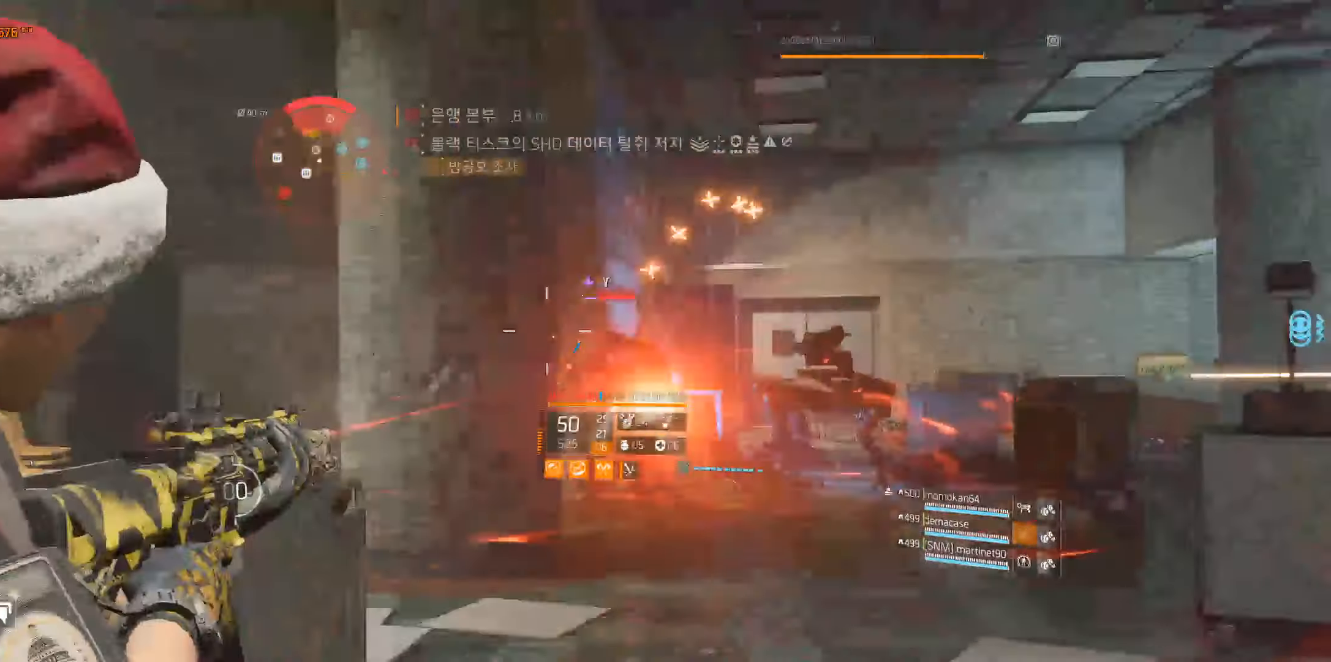
{"buttons": [], "left_stick": "center", "events": []}
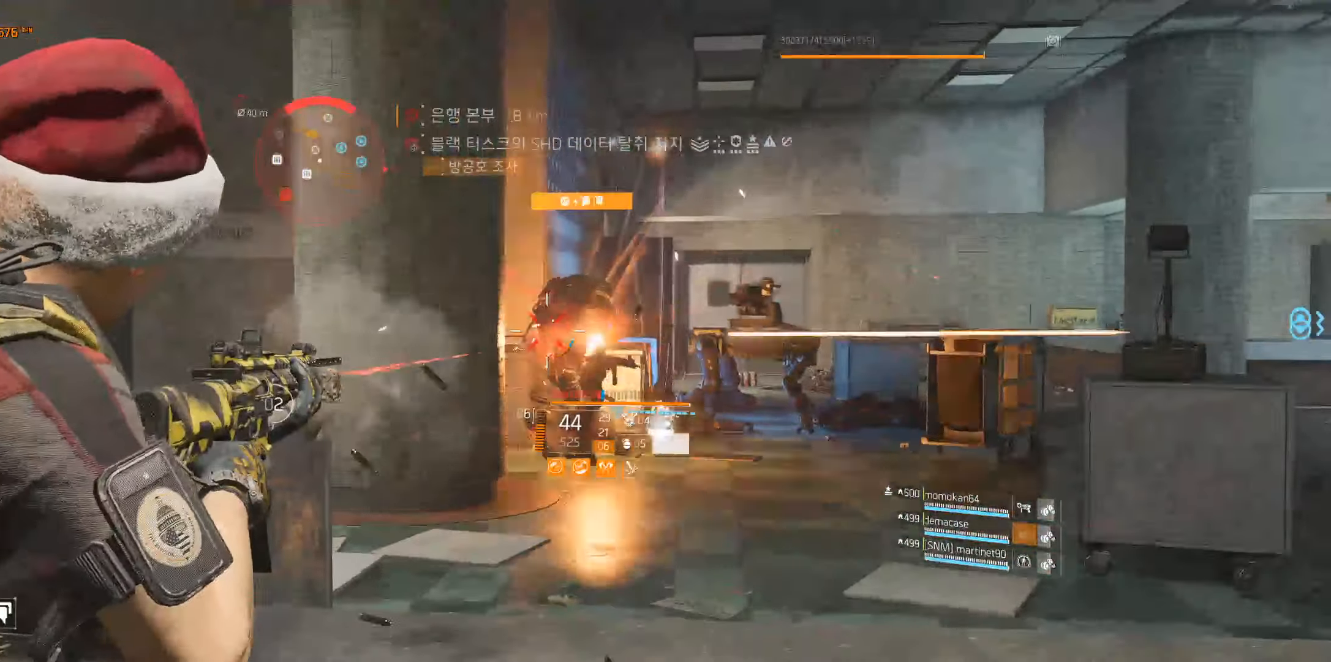
{"buttons": [], "left_stick": "left", "events": [[416, "left_stick", "left"]]}
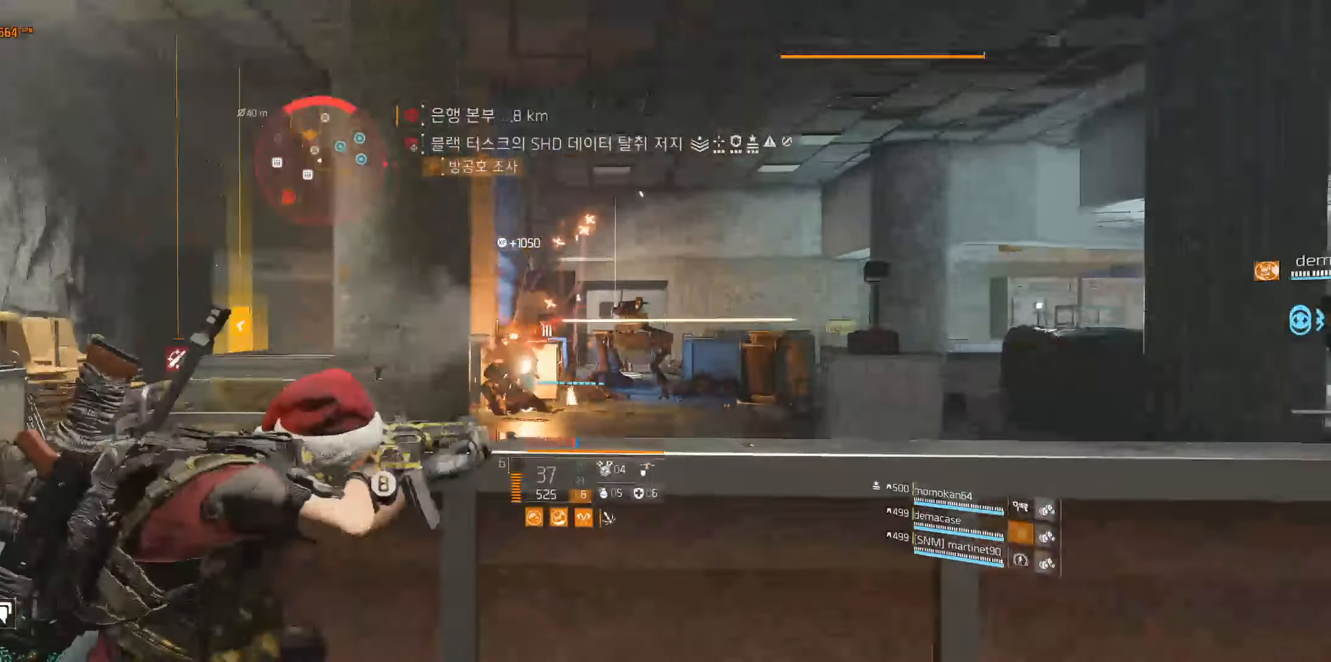
{"buttons": [], "left_stick": "left"}
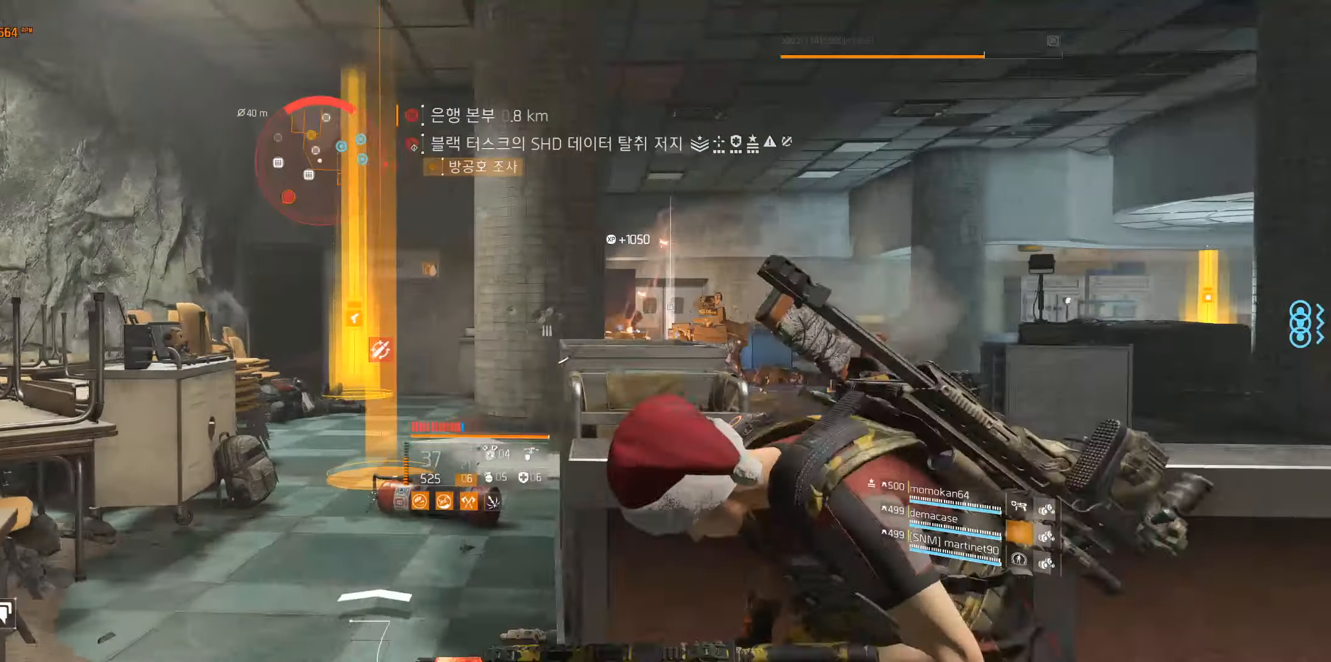
{"buttons": [], "left_stick": "right", "events": [[116, "left_stick", "center"], [483, "left_stick", "right"]]}
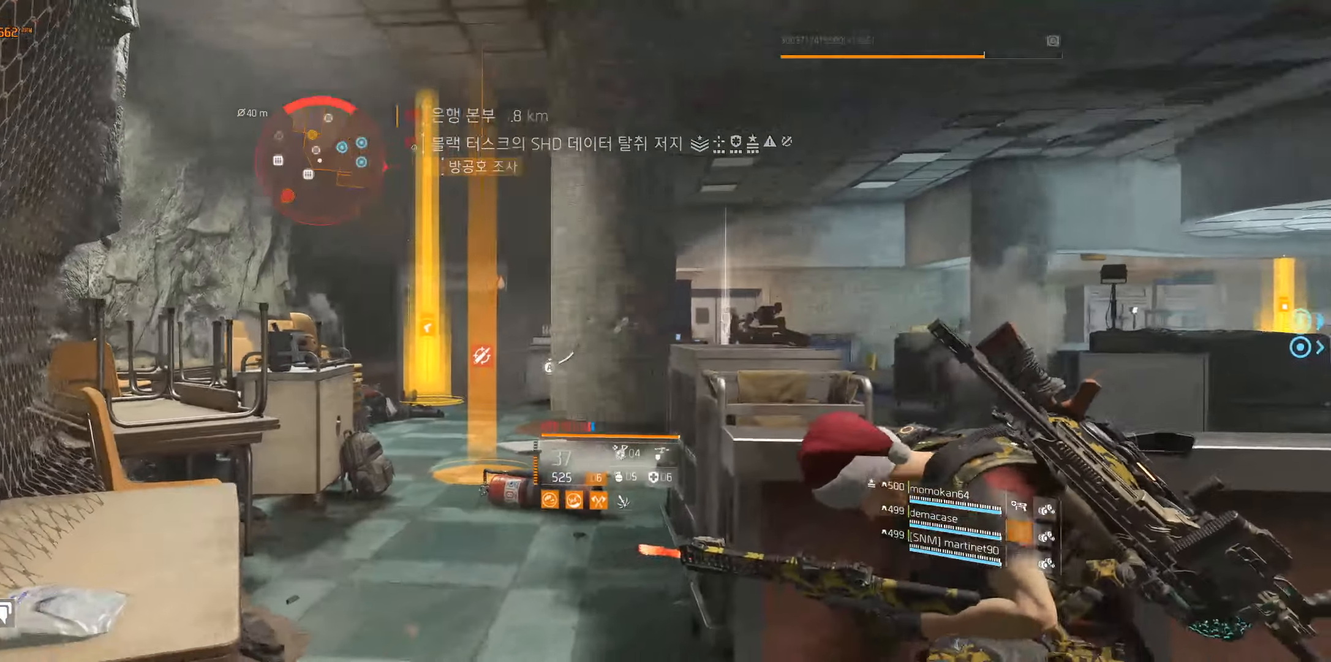
{"buttons": [], "left_stick": "right", "events": []}
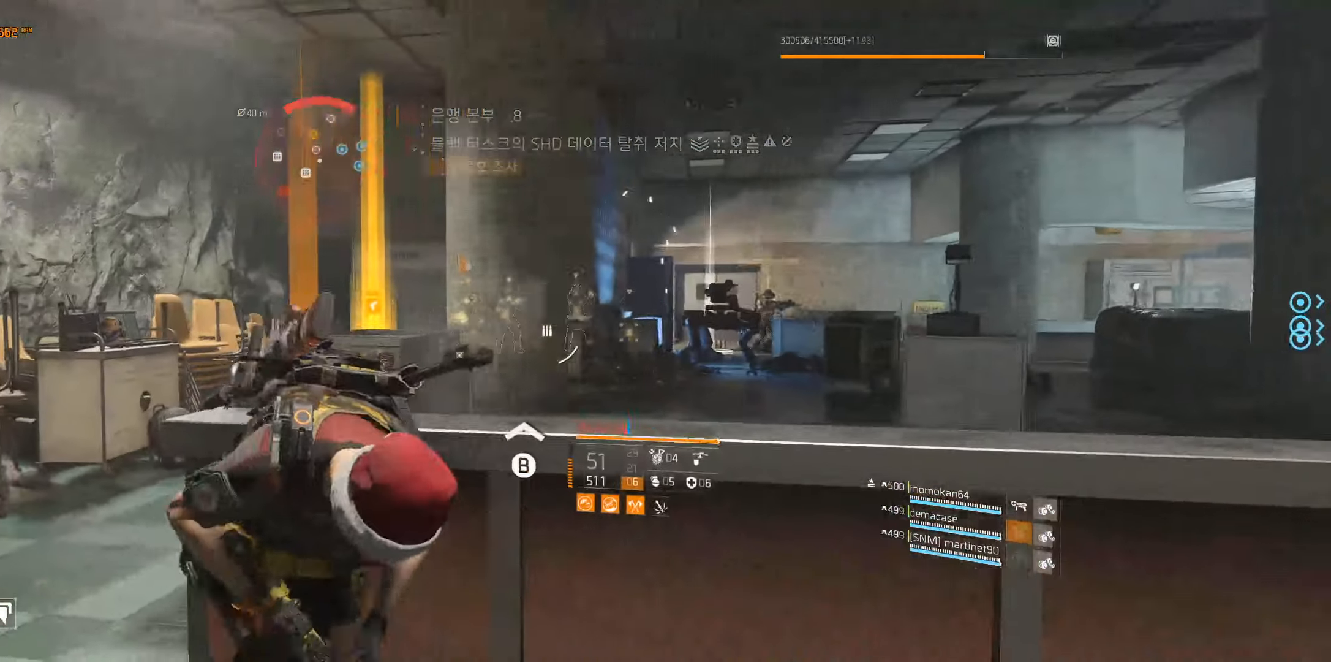
{"buttons": [], "left_stick": "center", "events": [[266, "left_stick", "center"]]}
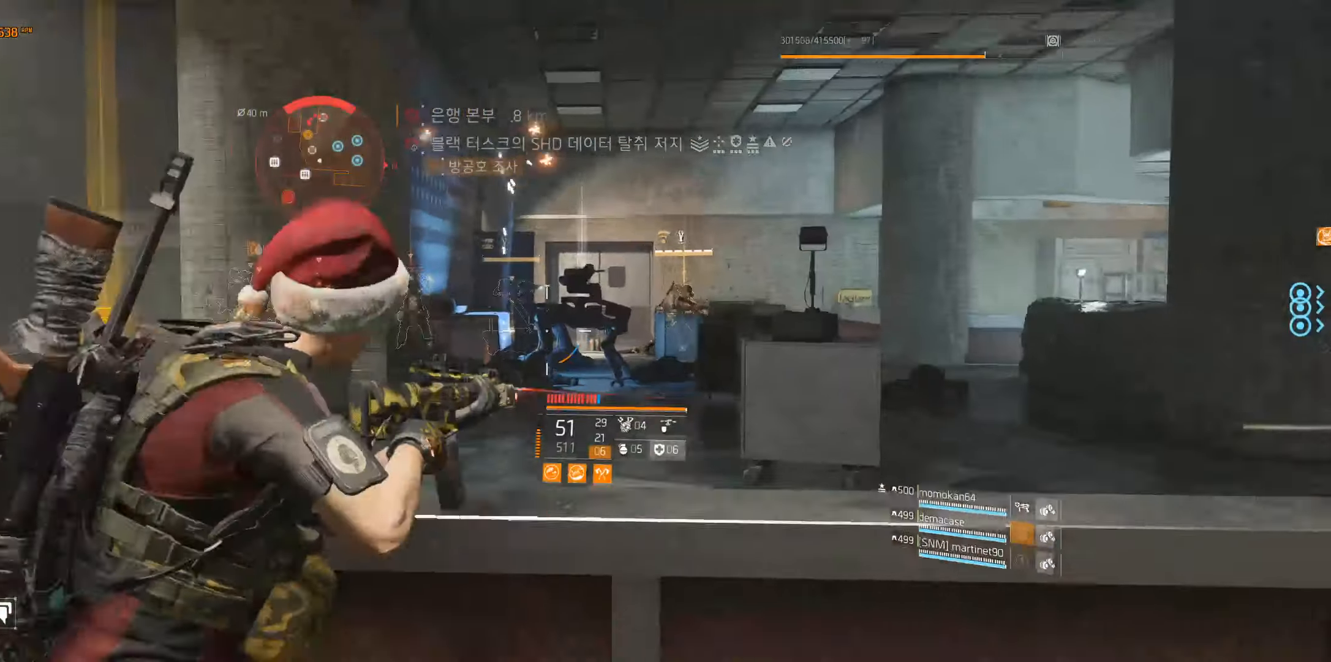
{"buttons": [], "left_stick": "center", "events": []}
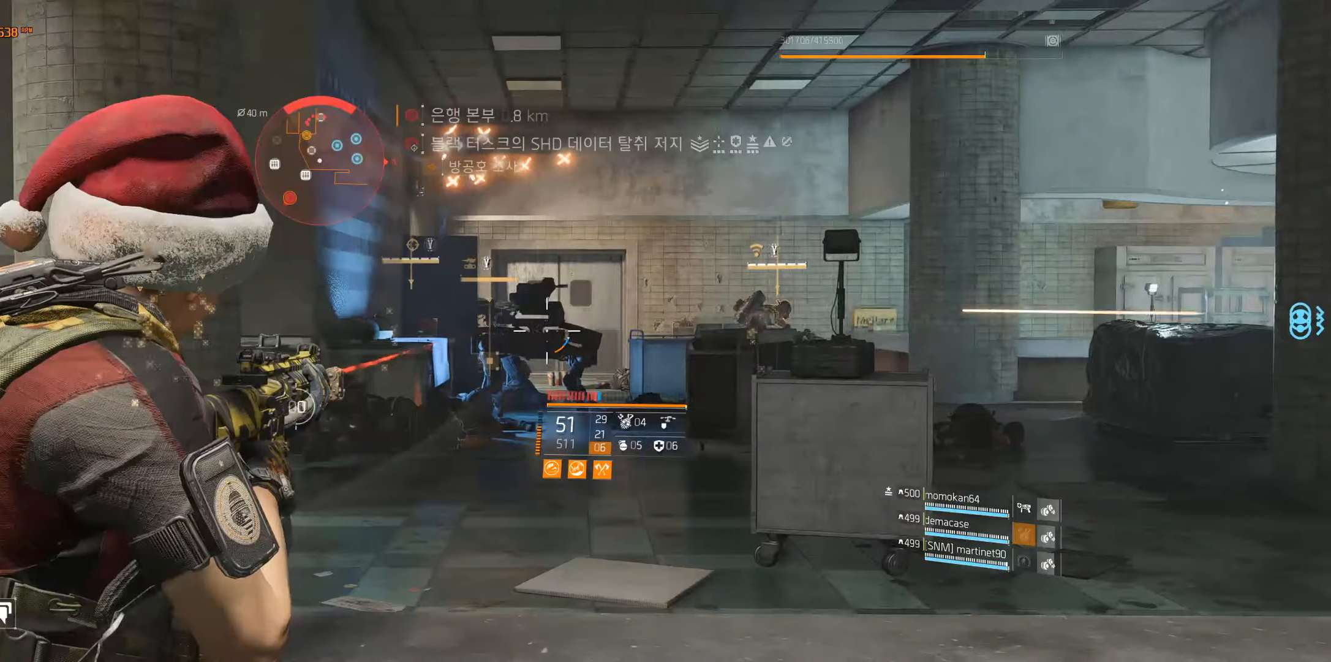
{"buttons": [], "left_stick": "center", "events": []}
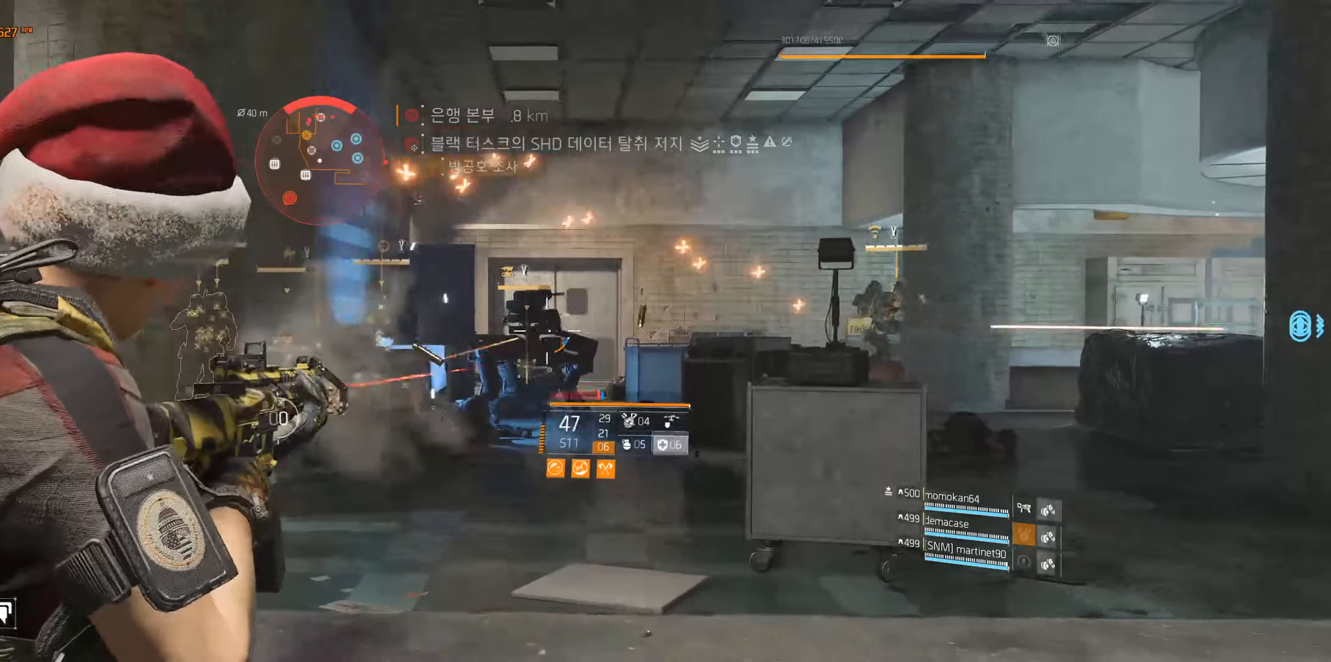
{"buttons": [], "left_stick": "center", "events": []}
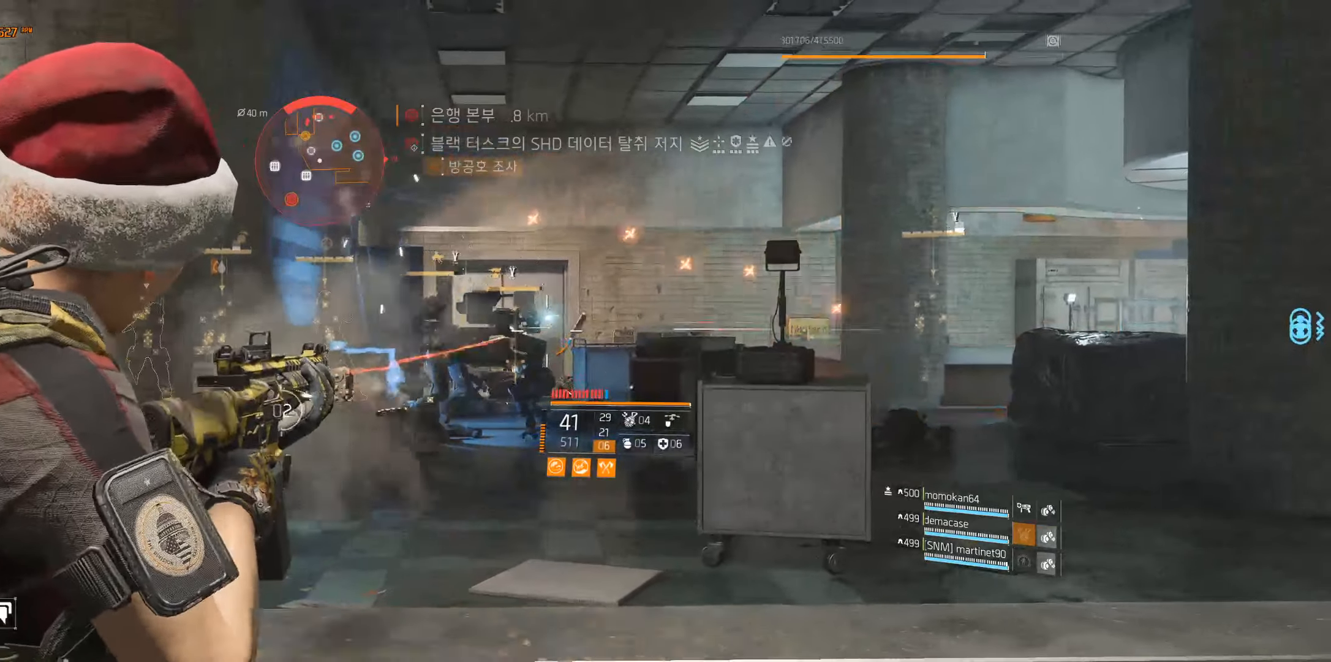
{"buttons": [], "left_stick": "center", "events": []}
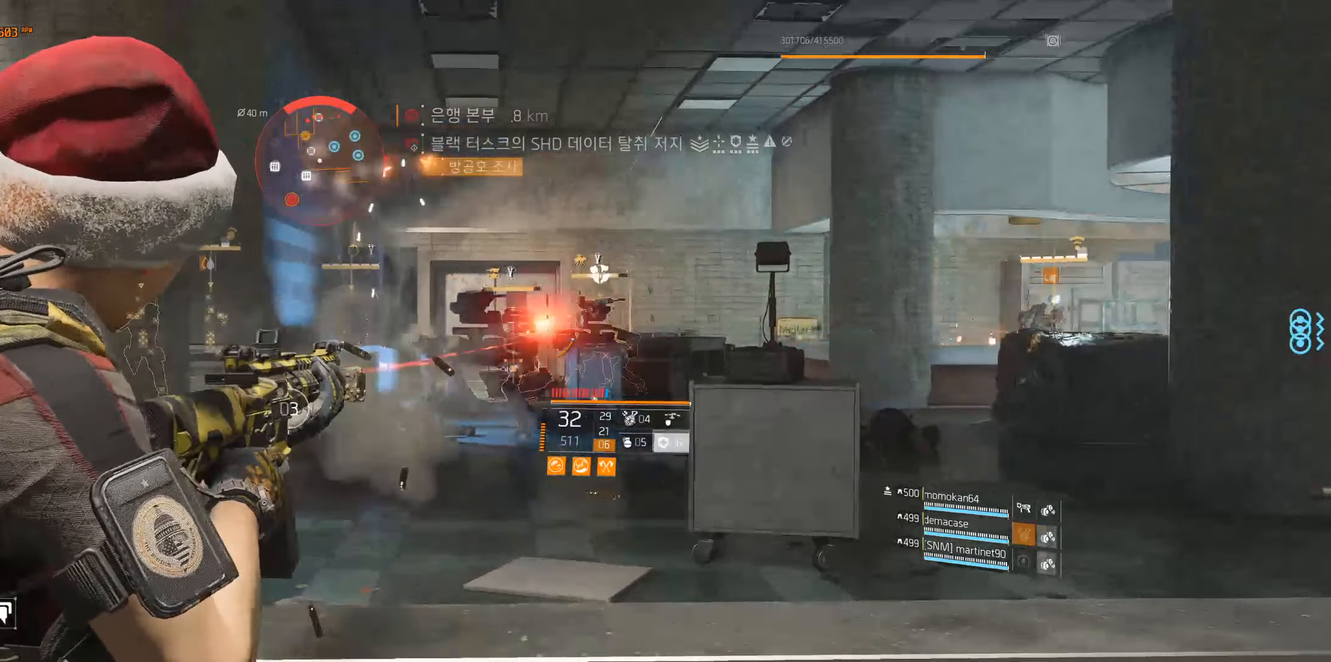
{"buttons": [], "left_stick": "center", "events": []}
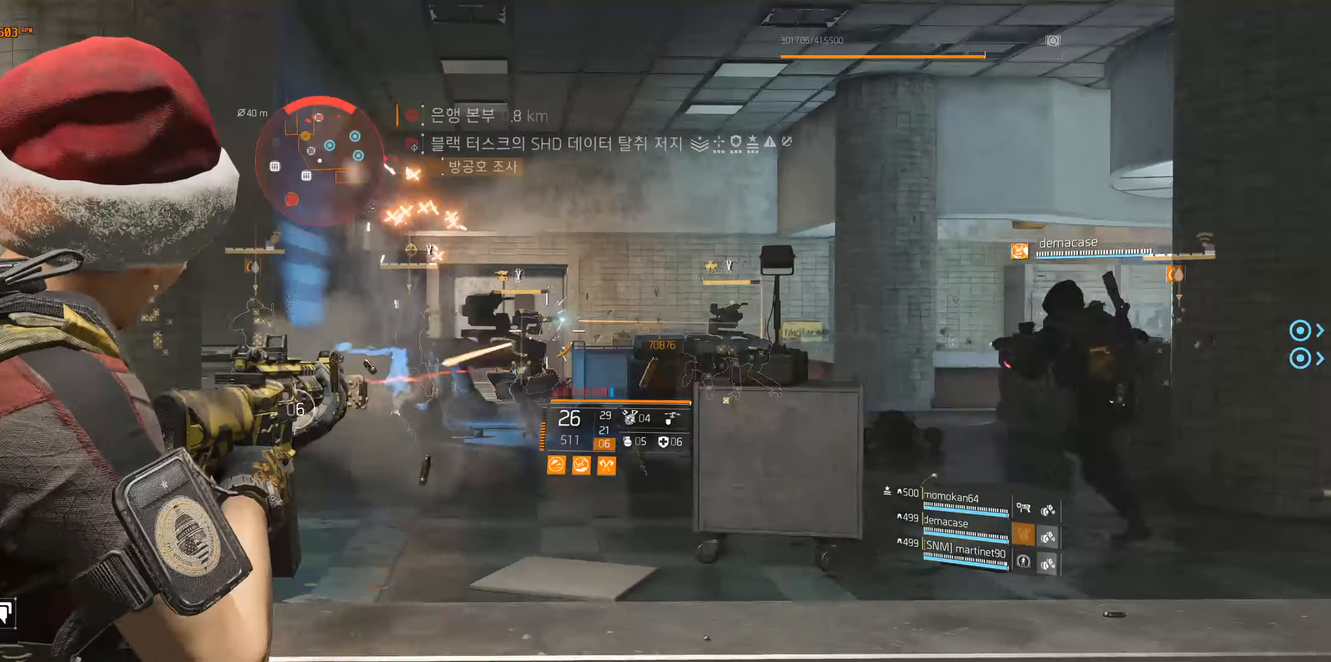
{"buttons": [], "left_stick": "center", "events": []}
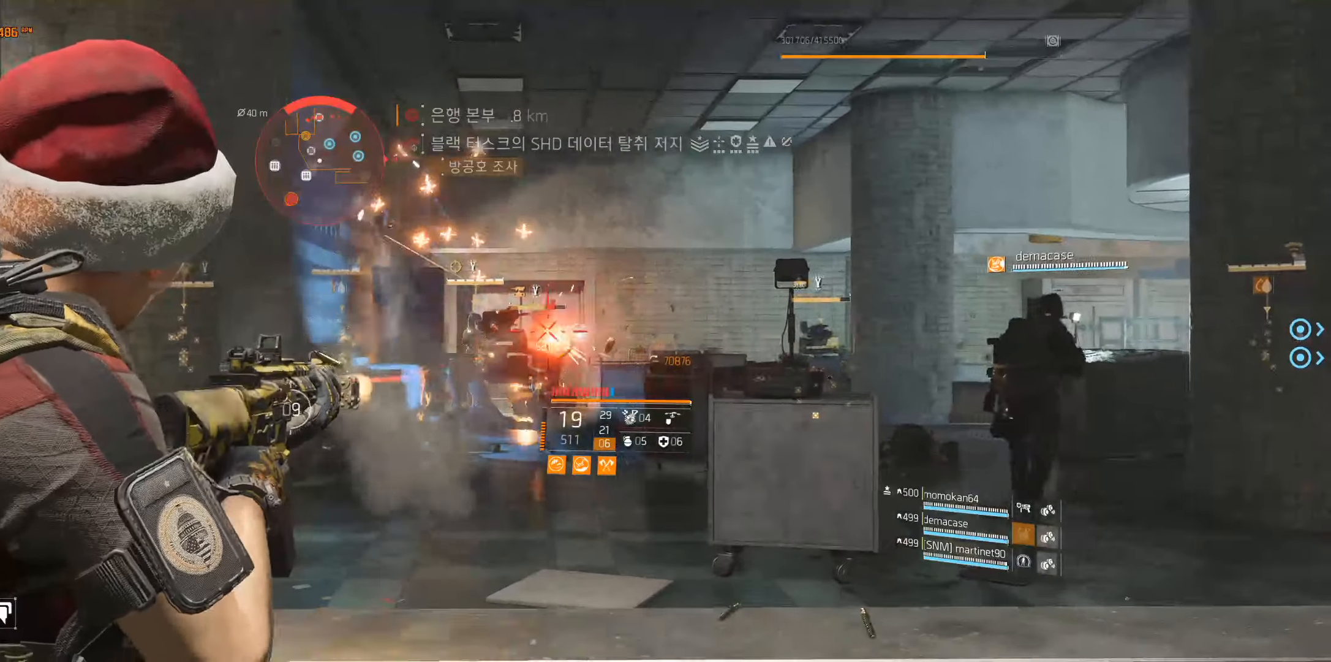
{"buttons": [], "left_stick": "center", "events": []}